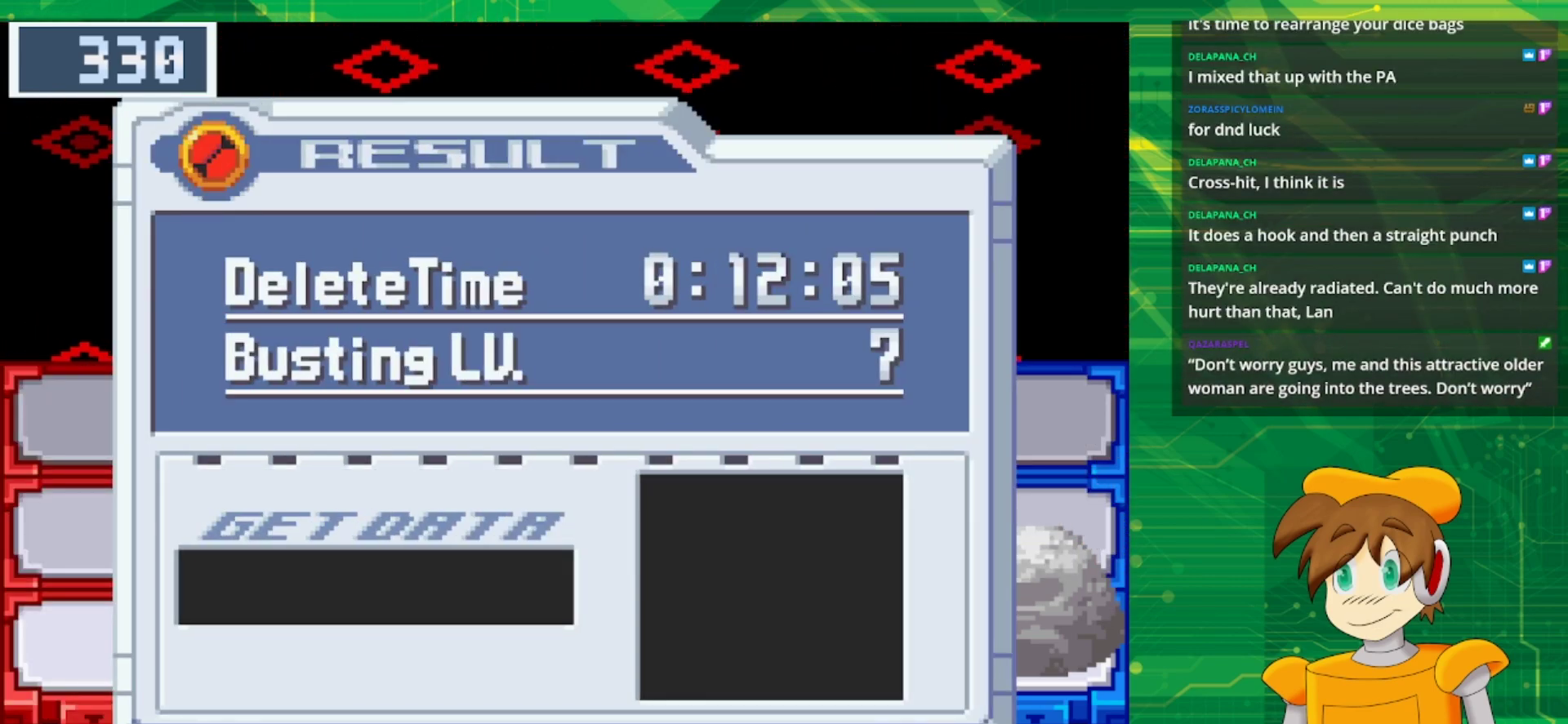
Gameplay with a controller (Nintendo layout); each line is a JSON object with the inputs held at the frame after it. "events" lists button and stick changes between this image and that frame as [ms after this image, input, new state], when the widget could be followed in between. Not read: L1 L3 R3.
{"buttons": [], "events": []}
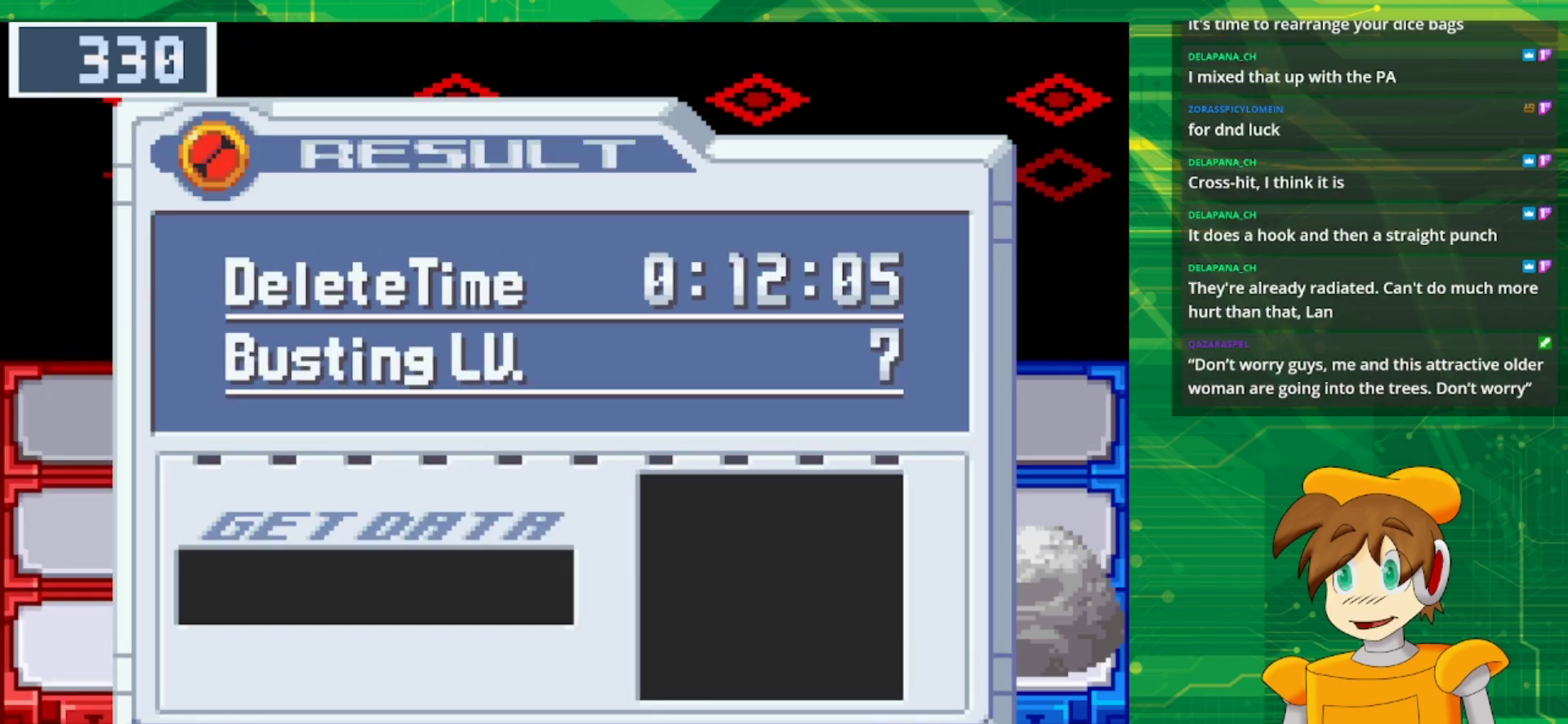
{"buttons": [], "events": []}
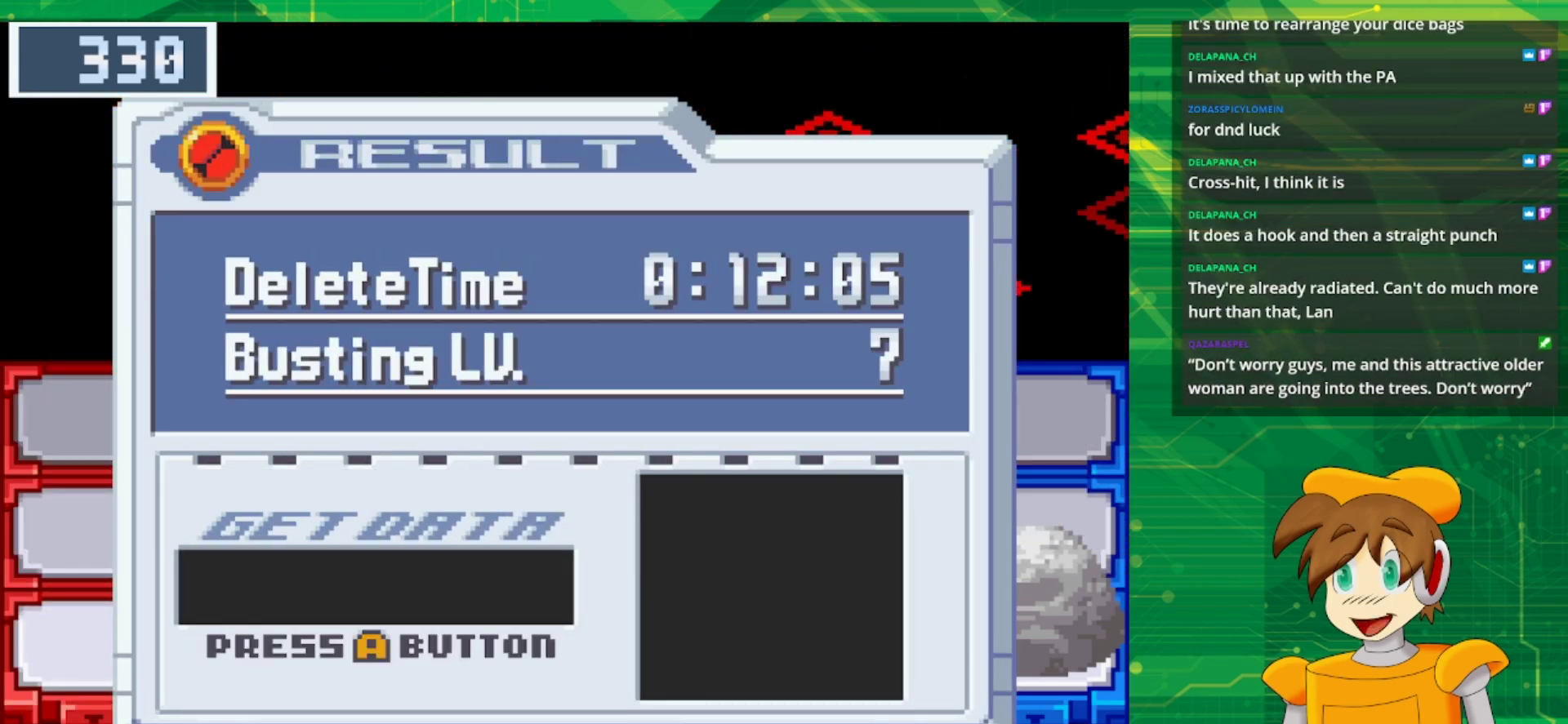
{"buttons": [], "events": []}
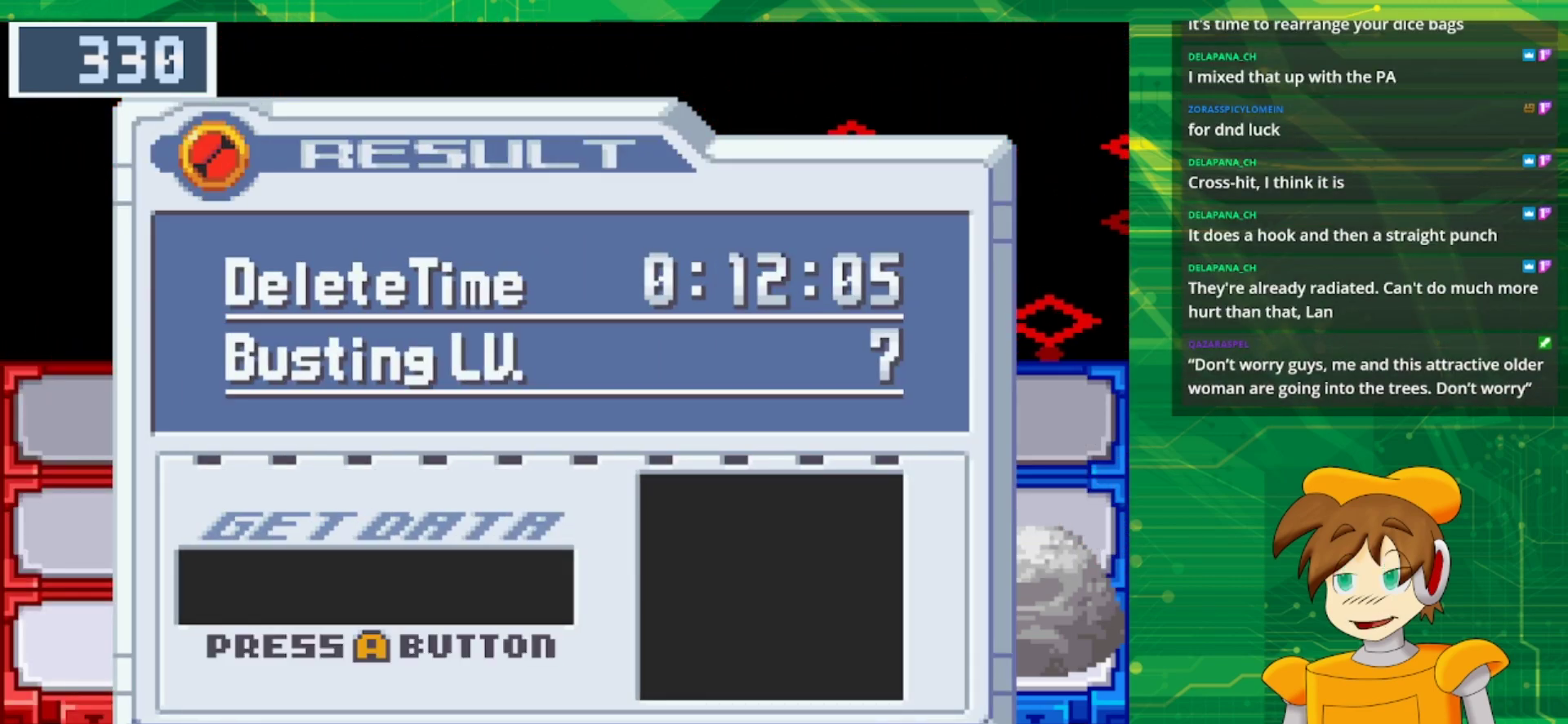
{"buttons": [], "events": [[133, "A", "down"], [233, "A", "up"]]}
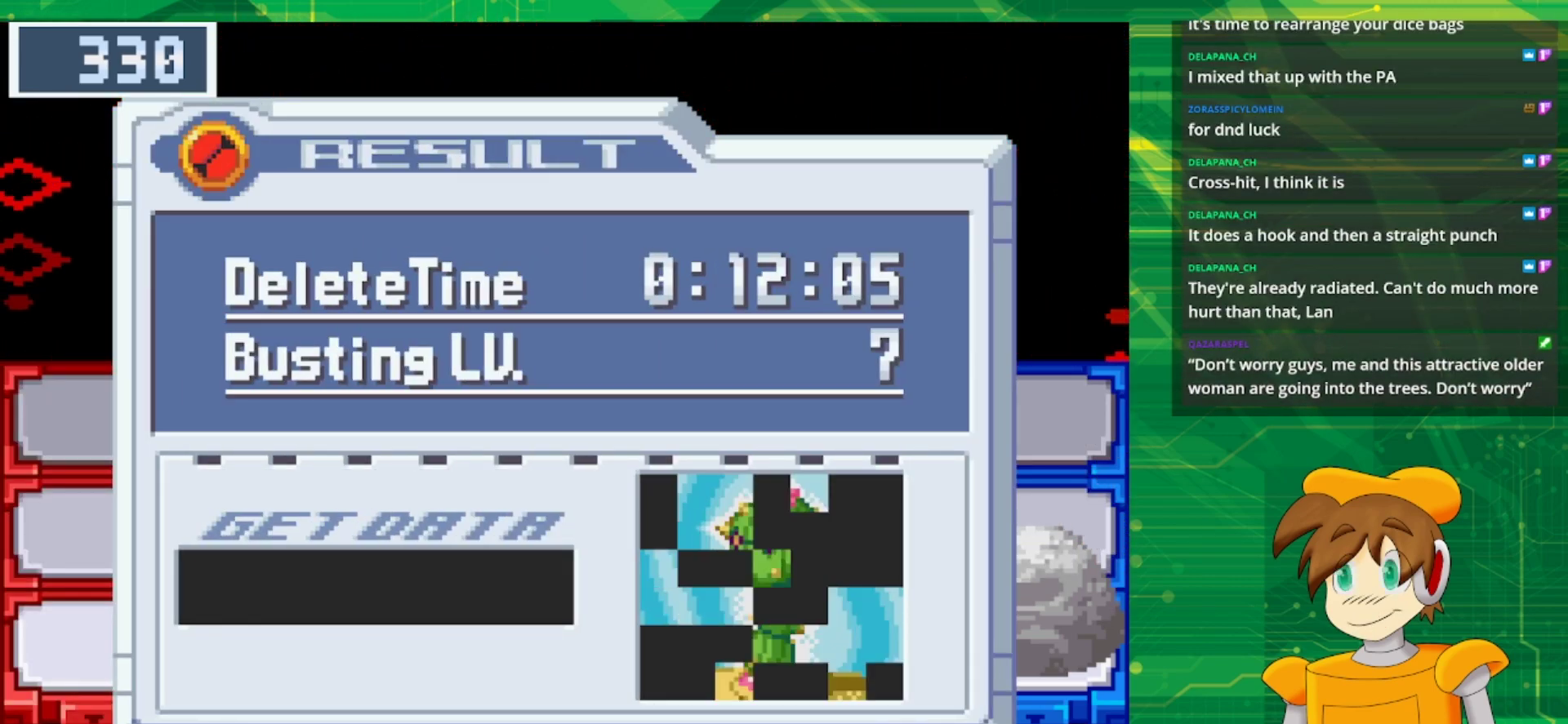
{"buttons": [], "events": []}
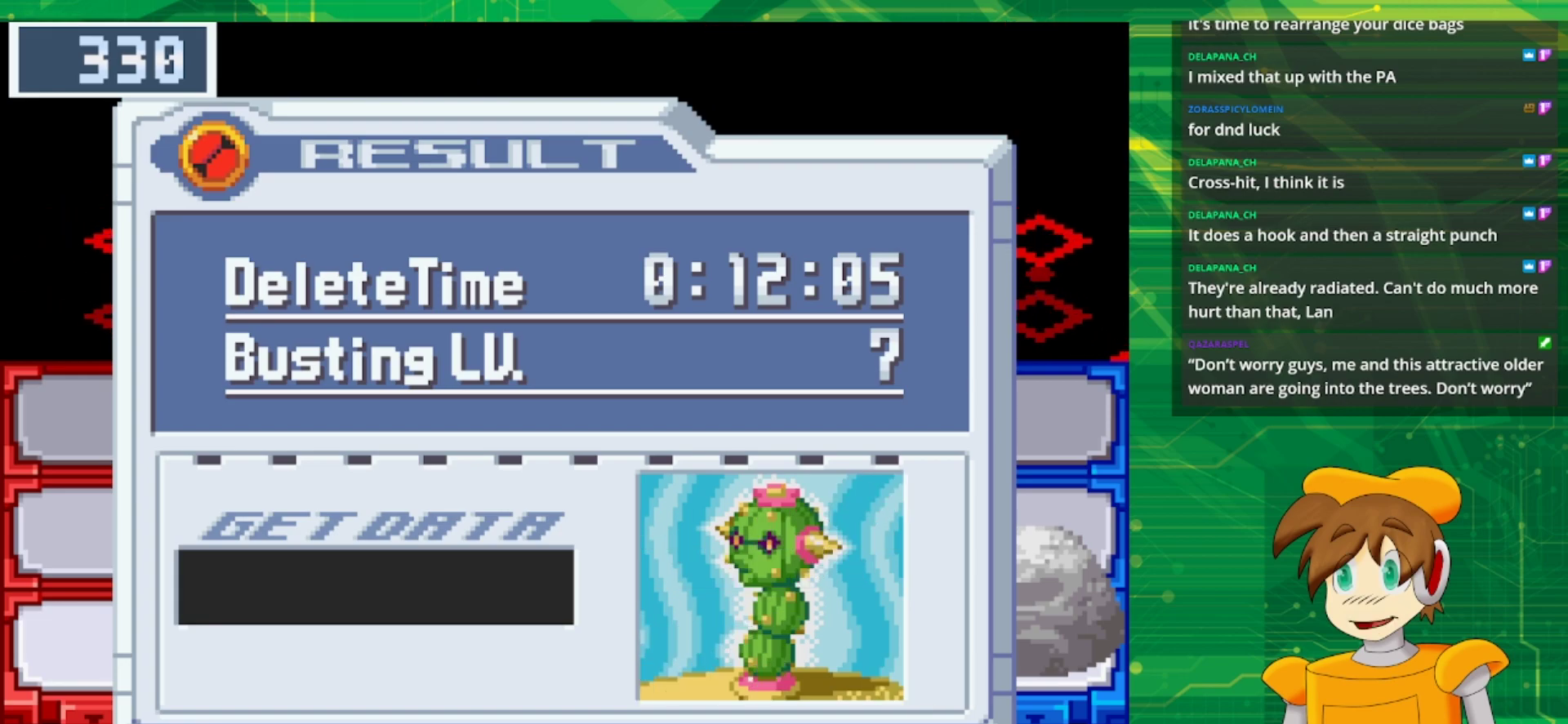
{"buttons": [], "events": []}
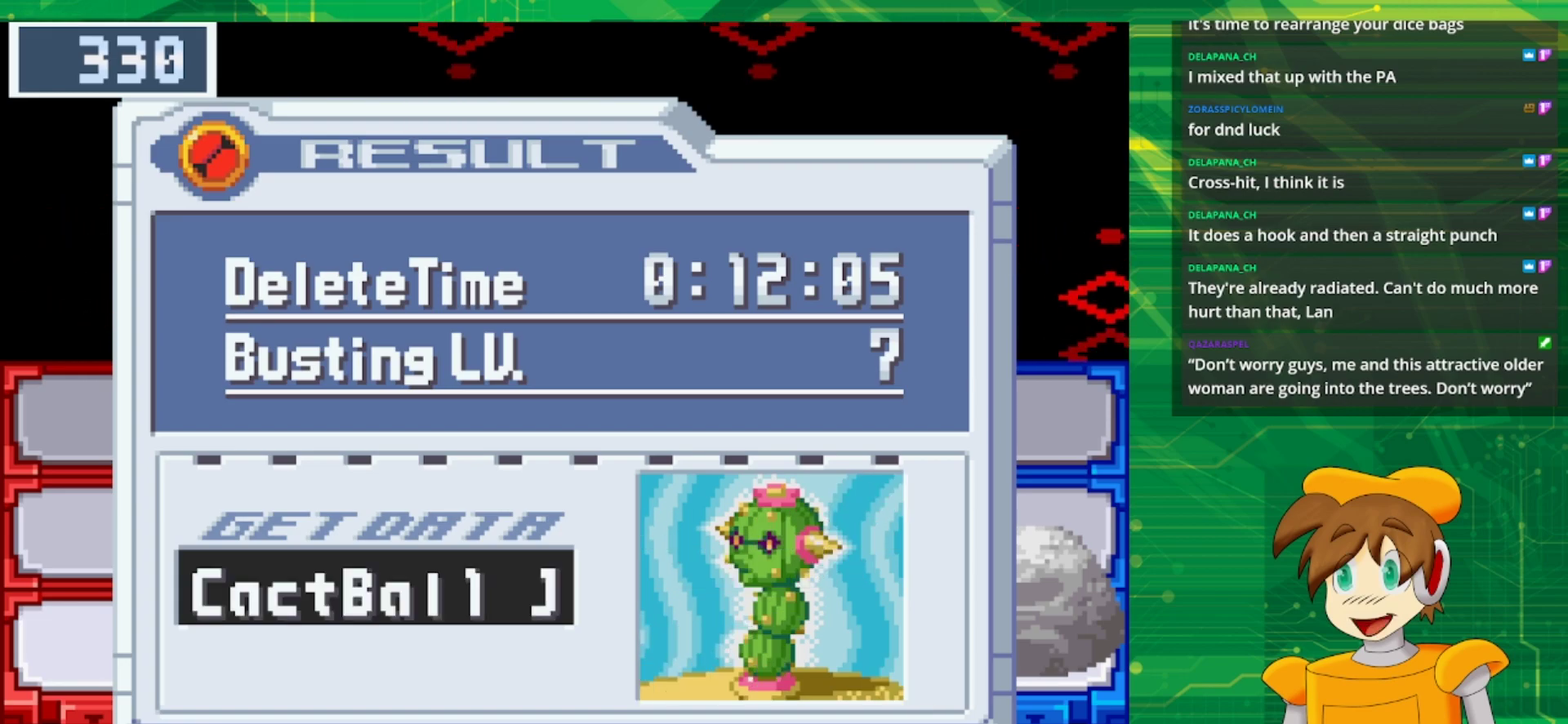
{"buttons": [], "events": []}
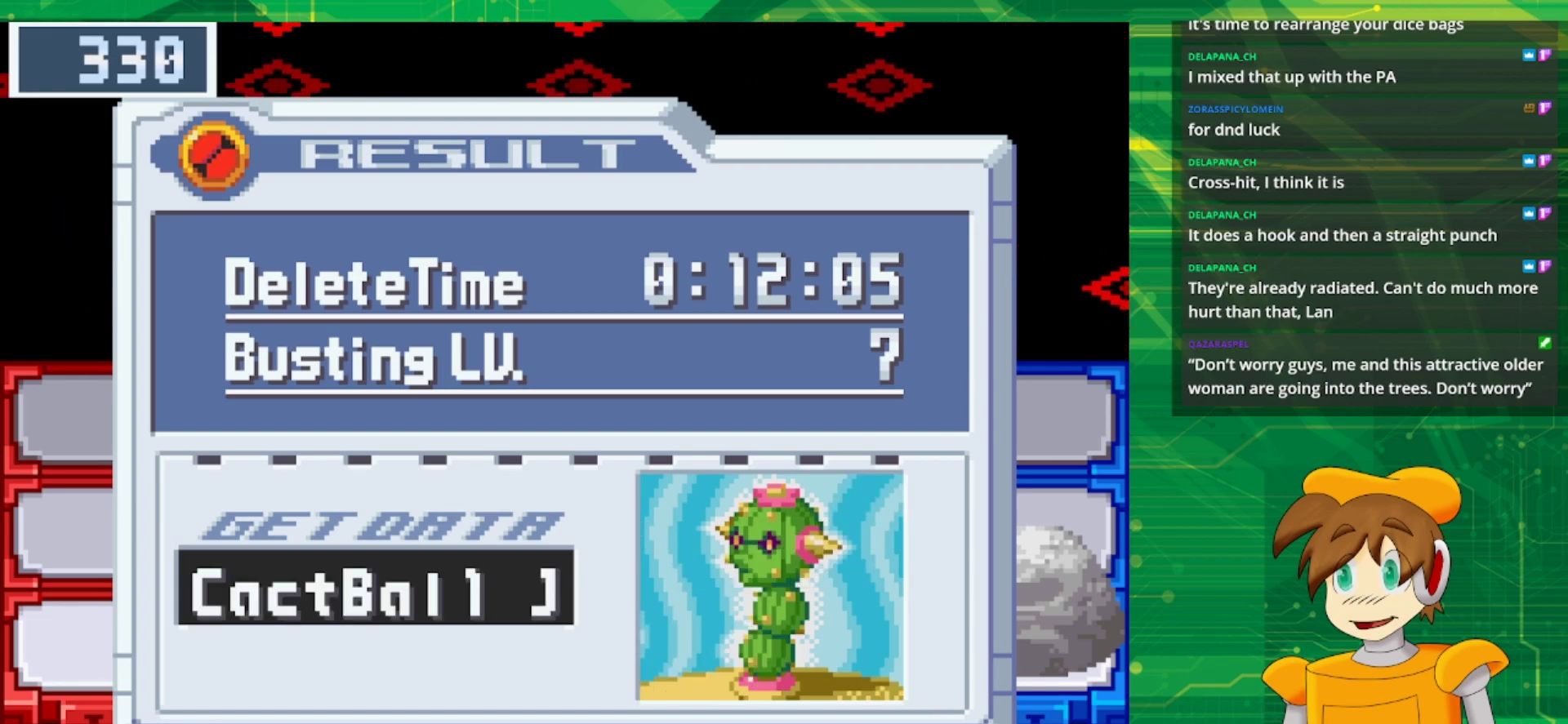
{"buttons": [], "events": [[383, "A", "down"], [500, "A", "up"]]}
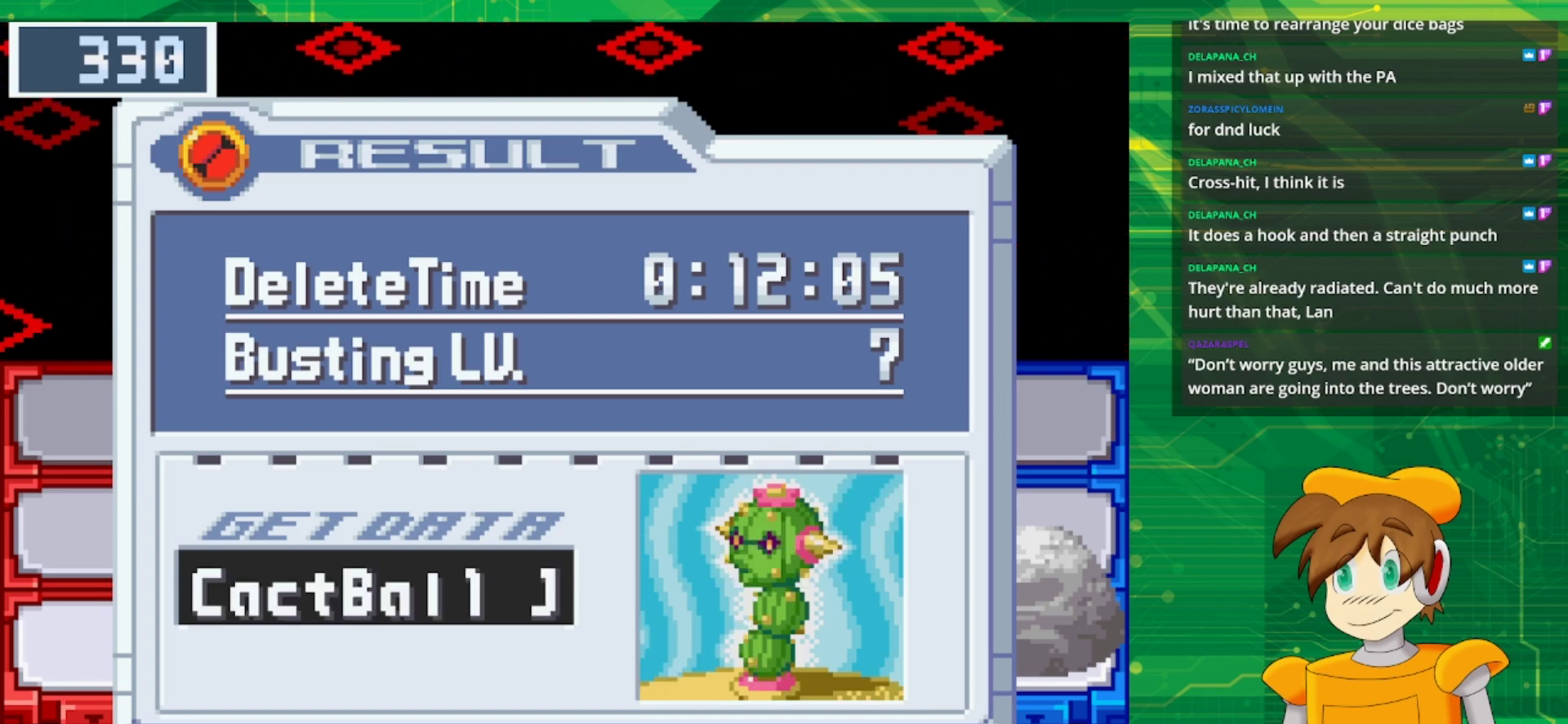
{"buttons": [], "events": []}
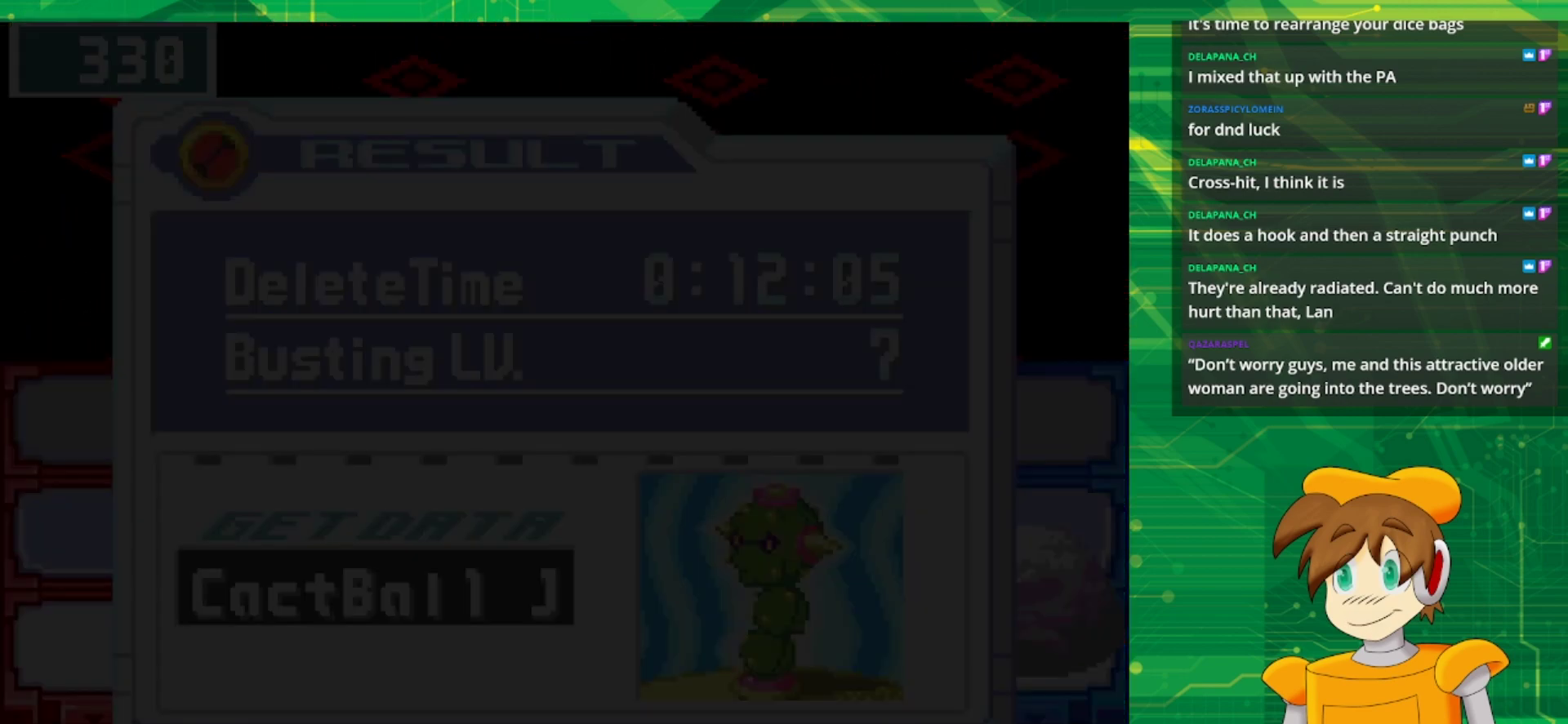
{"buttons": [], "events": []}
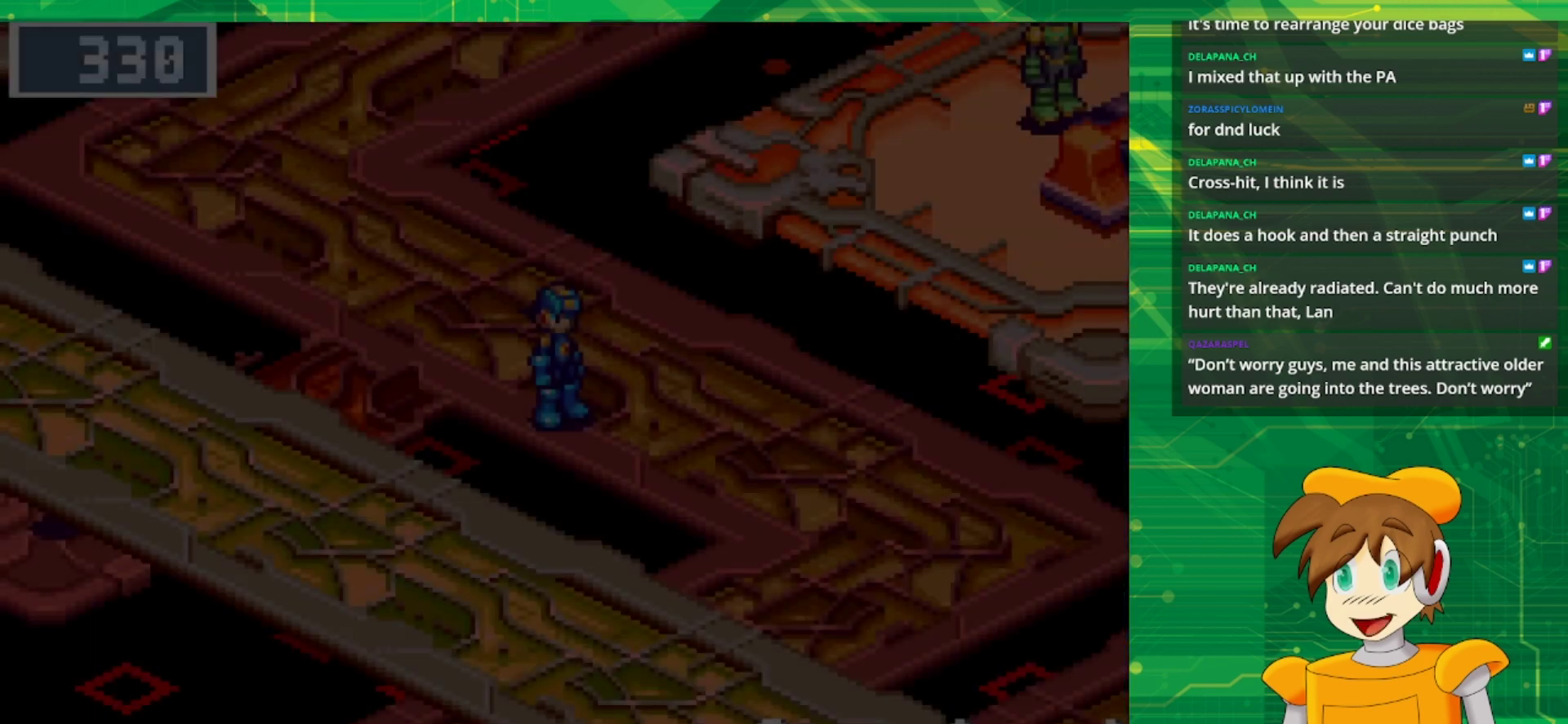
{"buttons": [], "events": []}
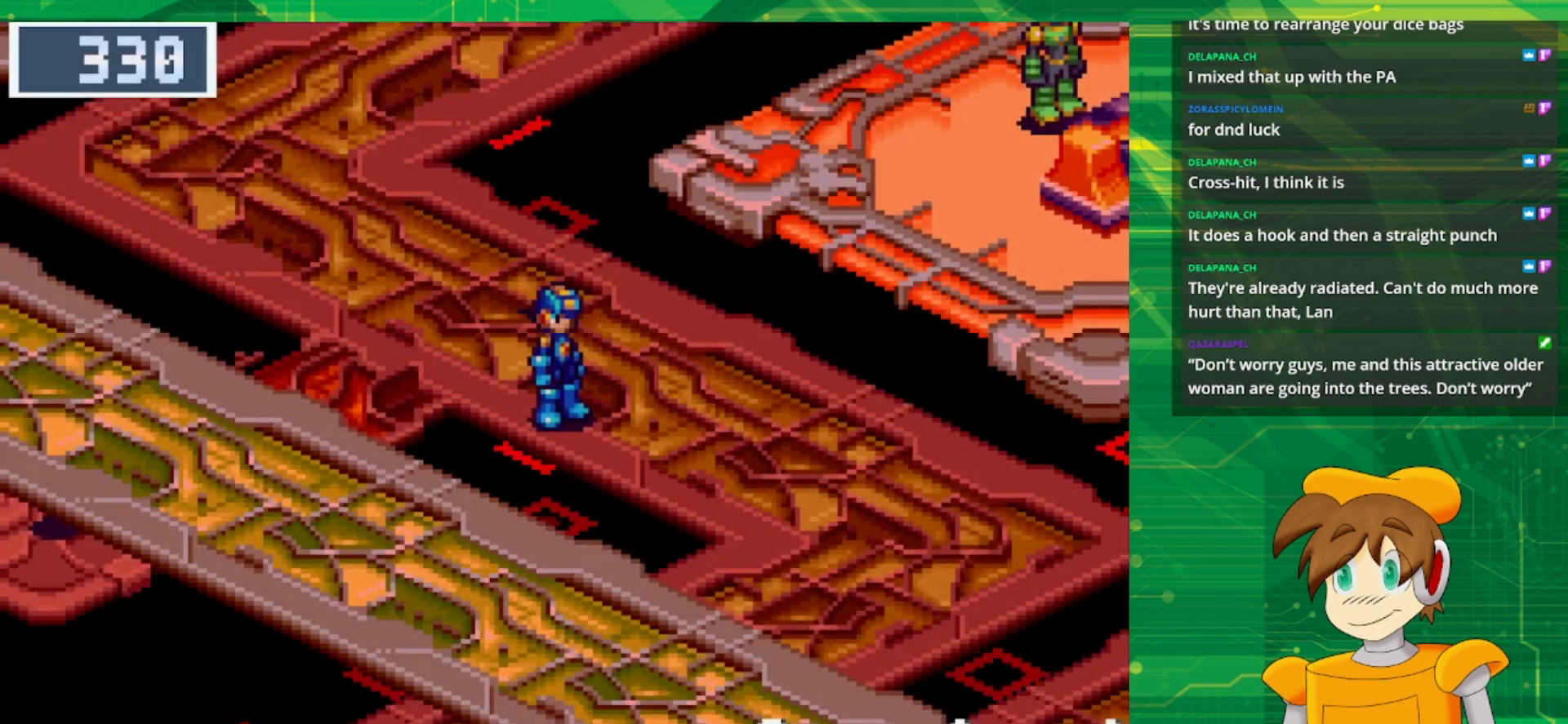
{"buttons": [], "events": []}
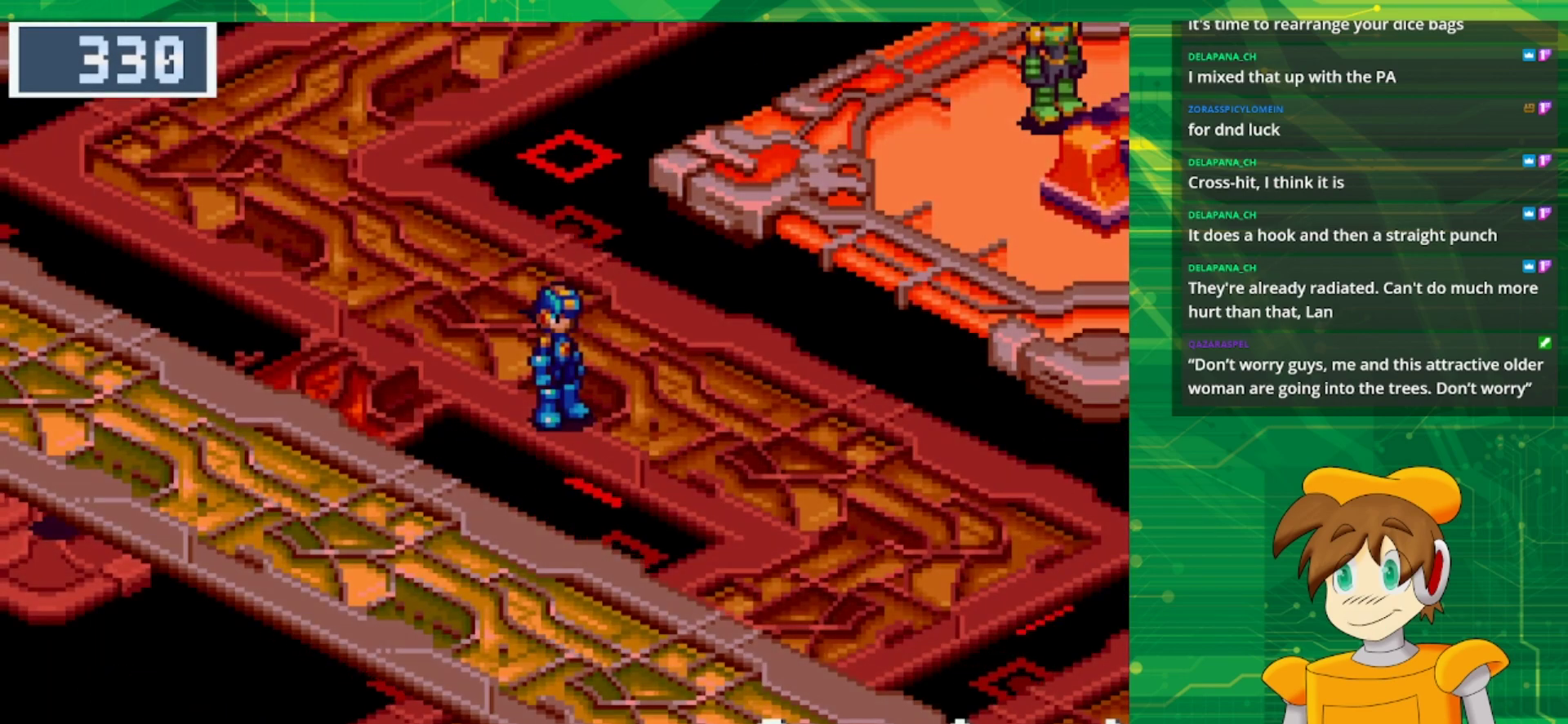
{"buttons": ["B", "DPAD_DOWN"], "events": [[200, "B", "down"], [200, "DPAD_DOWN", "down"]]}
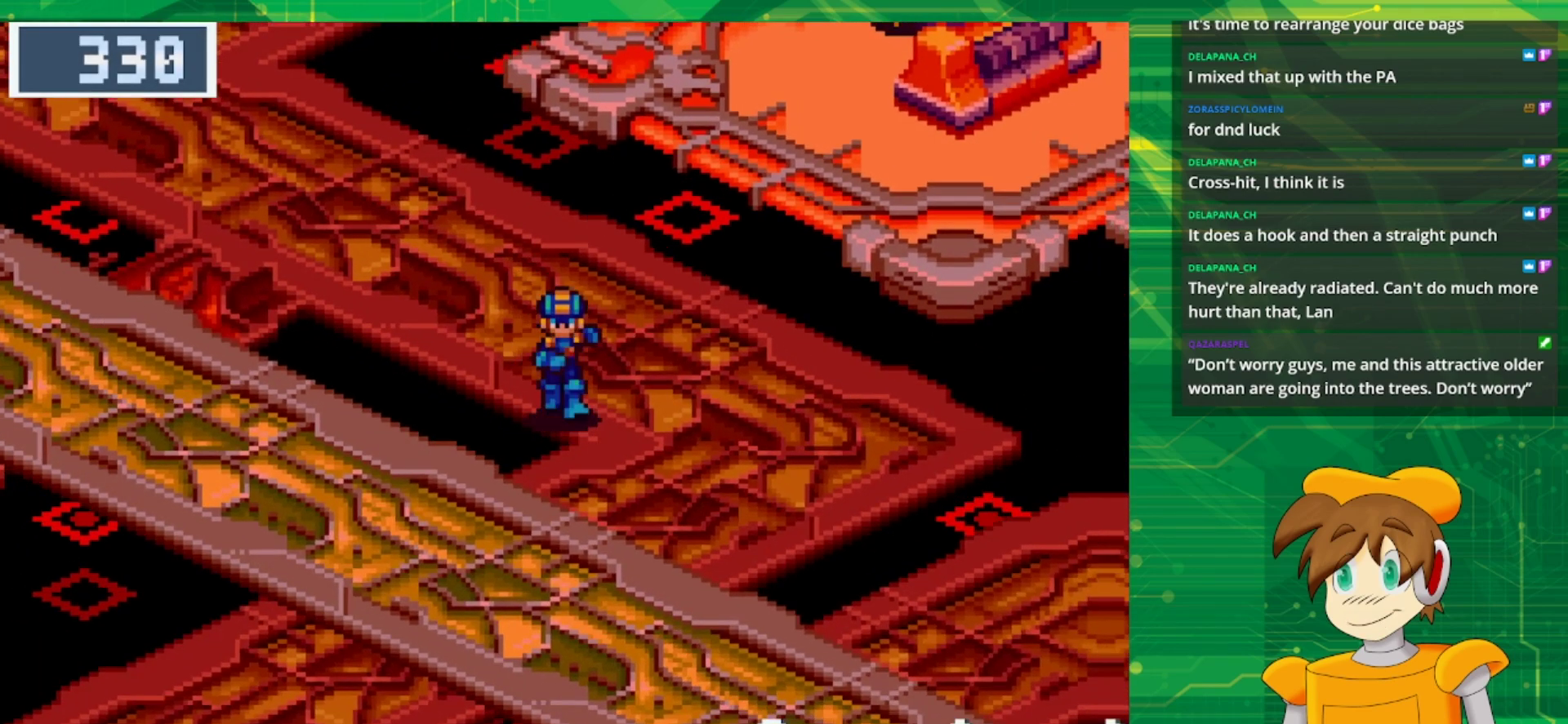
{"buttons": ["B", "DPAD_DOWN", "DPAD_LEFT"], "events": [[267, "DPAD_LEFT", "down"]]}
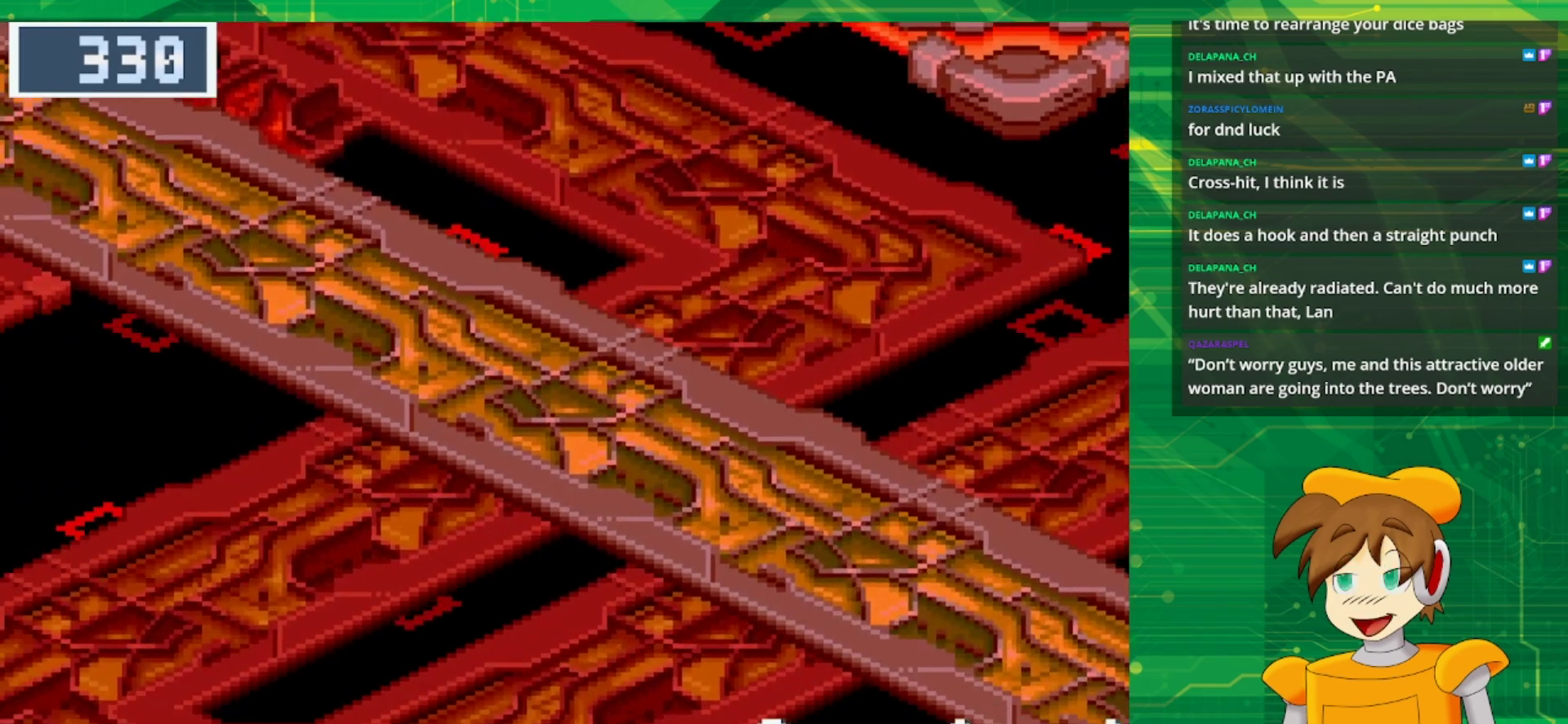
{"buttons": ["B", "DPAD_DOWN", "DPAD_LEFT"], "events": []}
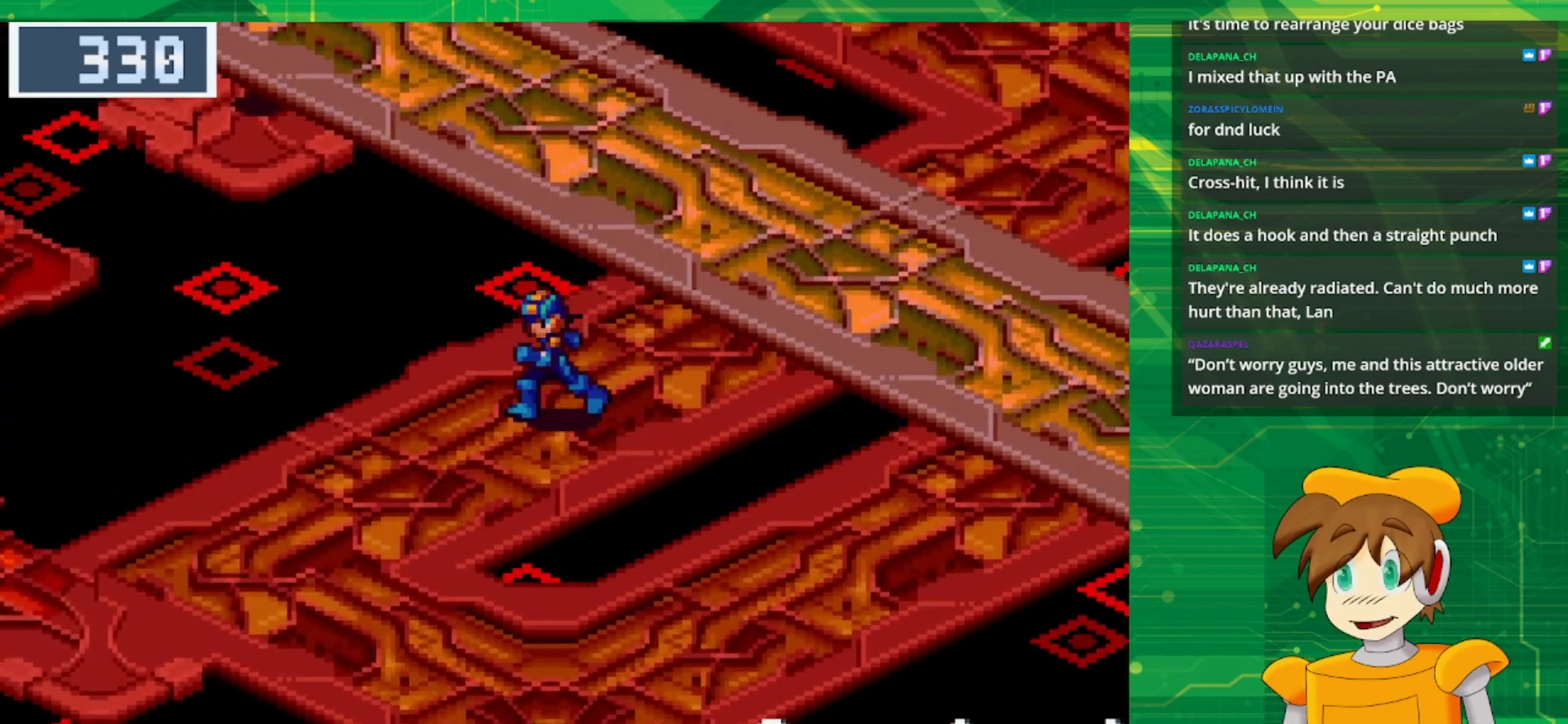
{"buttons": ["B", "DPAD_DOWN", "DPAD_LEFT"], "events": []}
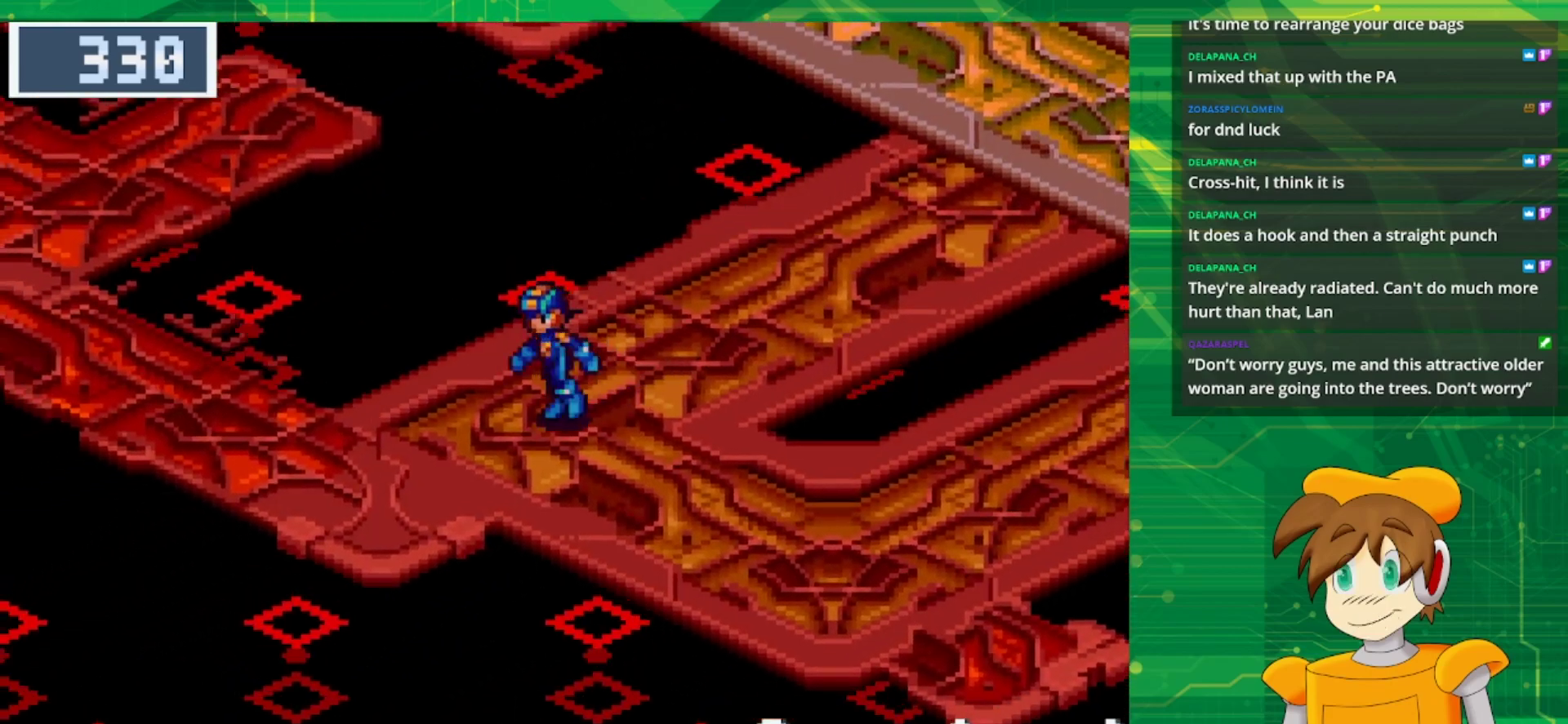
{"buttons": ["B", "DPAD_UP", "DPAD_LEFT"], "events": [[133, "DPAD_DOWN", "up"], [400, "DPAD_UP", "down"]]}
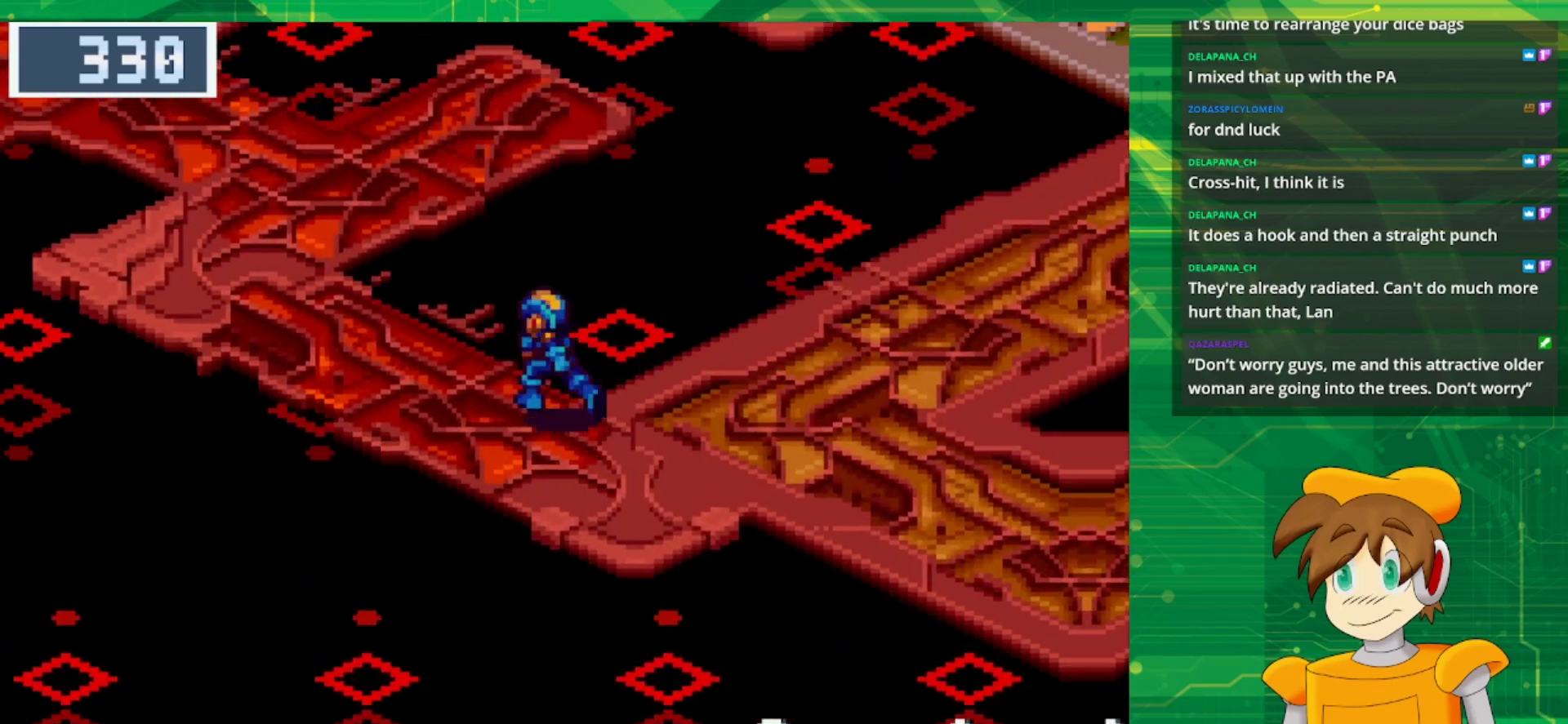
{"buttons": ["B", "DPAD_UP"], "events": [[450, "DPAD_LEFT", "up"]]}
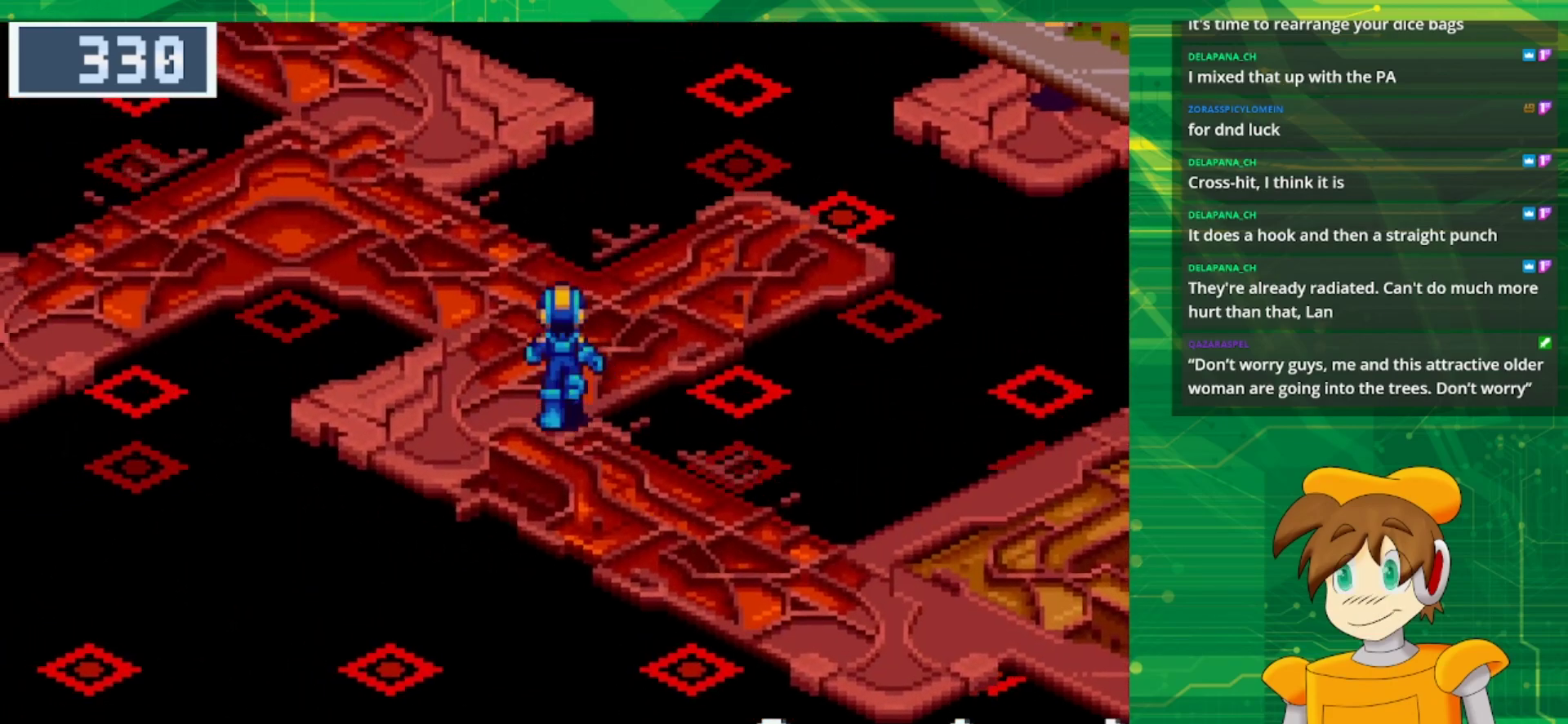
{"buttons": ["B", "DPAD_UP", "DPAD_LEFT"], "events": [[267, "DPAD_LEFT", "down"]]}
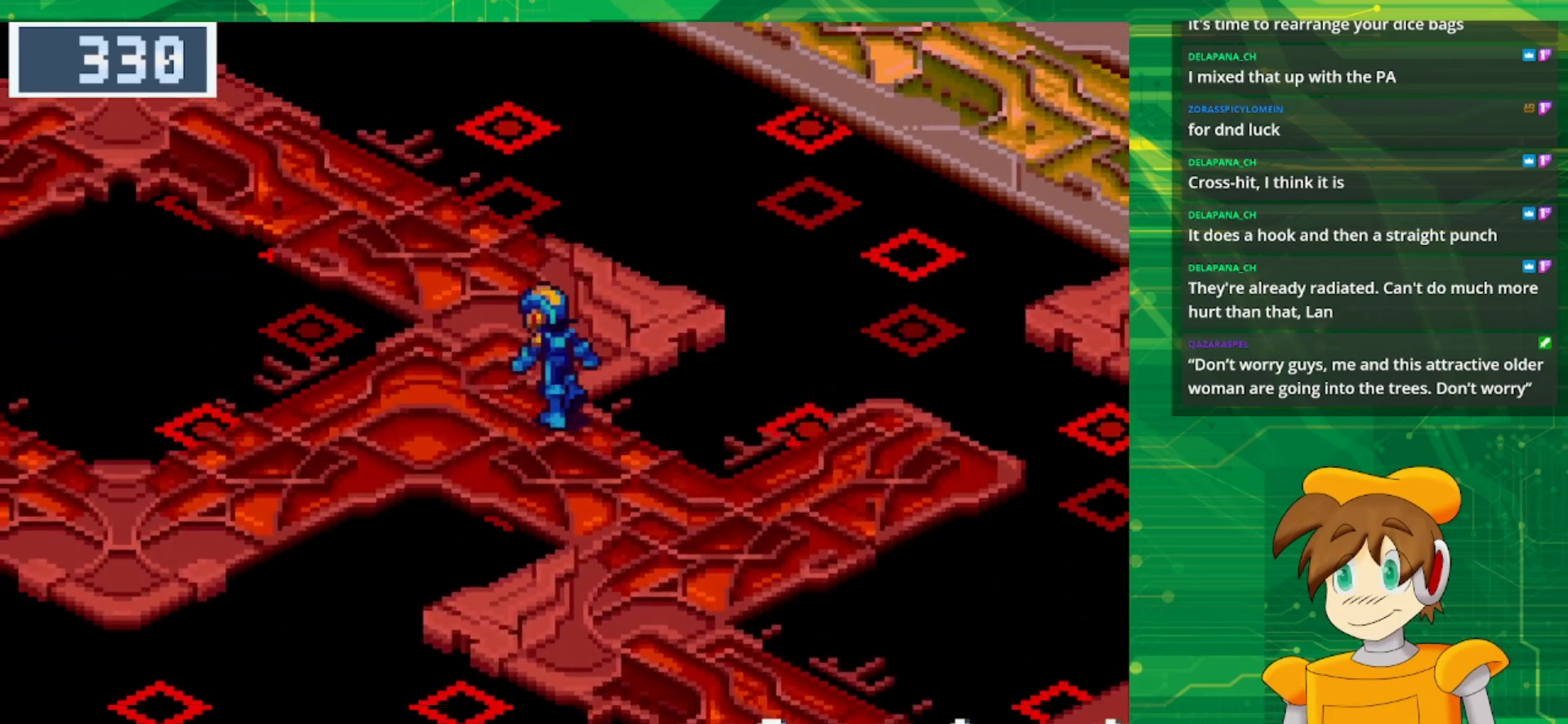
{"buttons": ["B", "DPAD_UP", "DPAD_LEFT"], "events": [[217, "DPAD_LEFT", "up"], [483, "DPAD_LEFT", "down"]]}
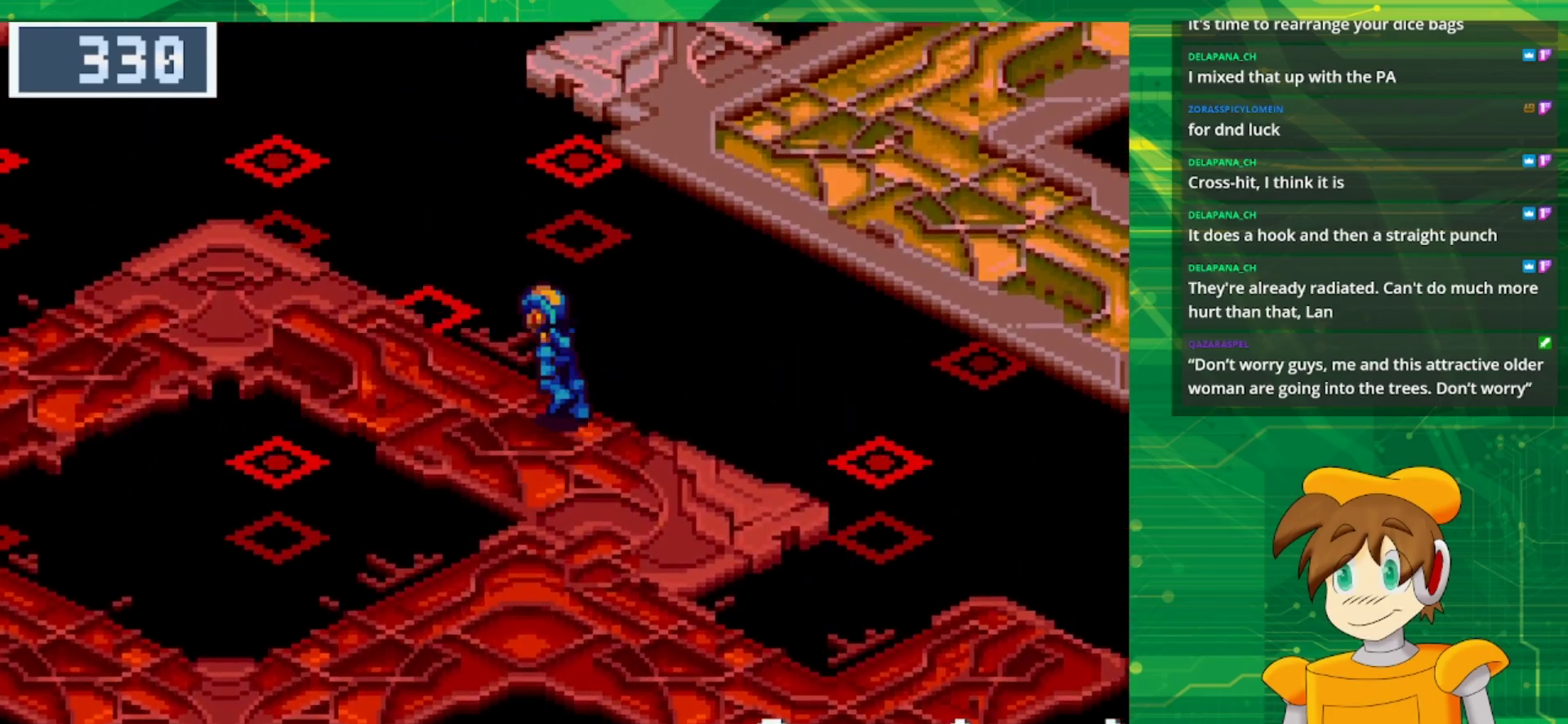
{"buttons": ["B", "DPAD_DOWN"], "events": [[67, "DPAD_UP", "up"], [283, "B", "up"], [300, "DPAD_LEFT", "up"], [450, "DPAD_DOWN", "down"], [483, "B", "down"]]}
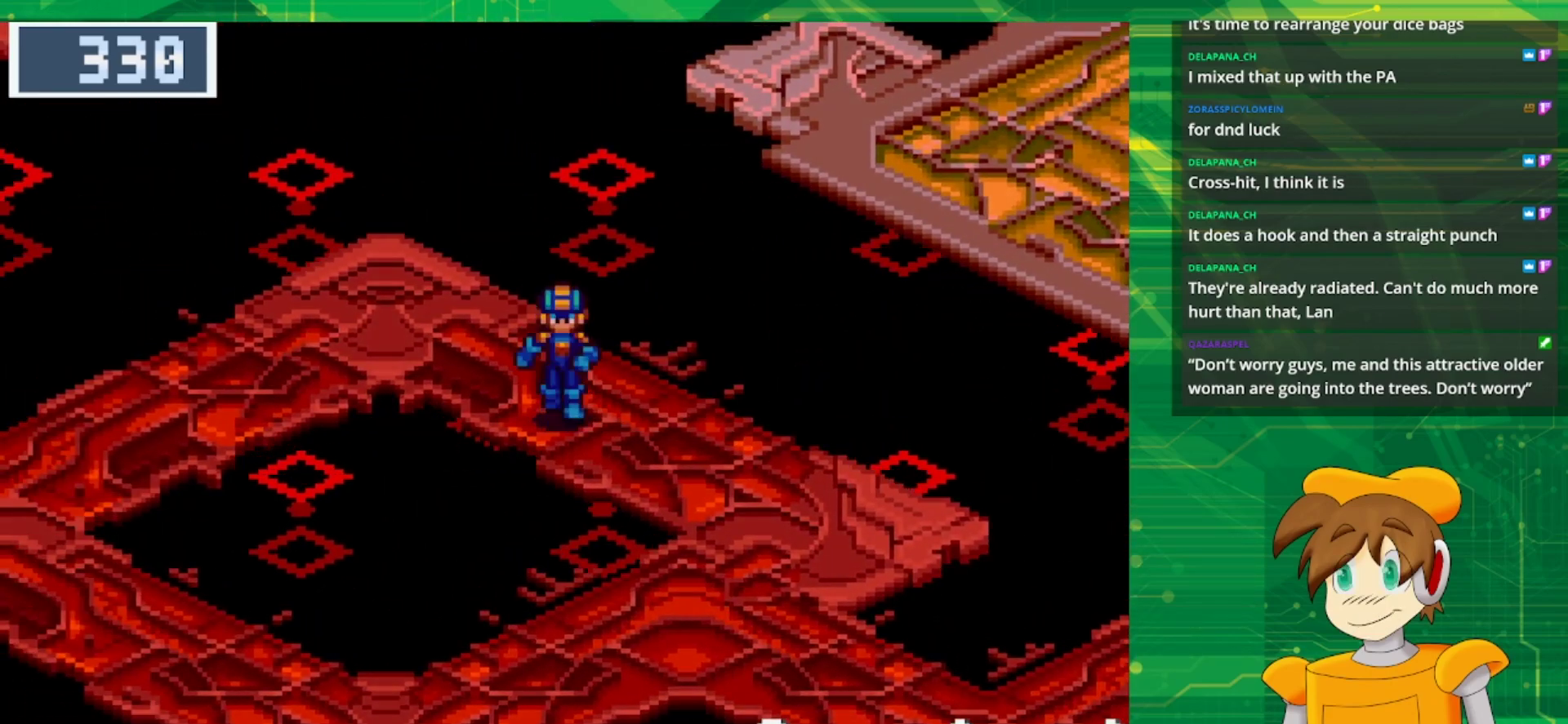
{"buttons": ["B", "DPAD_DOWN"], "events": []}
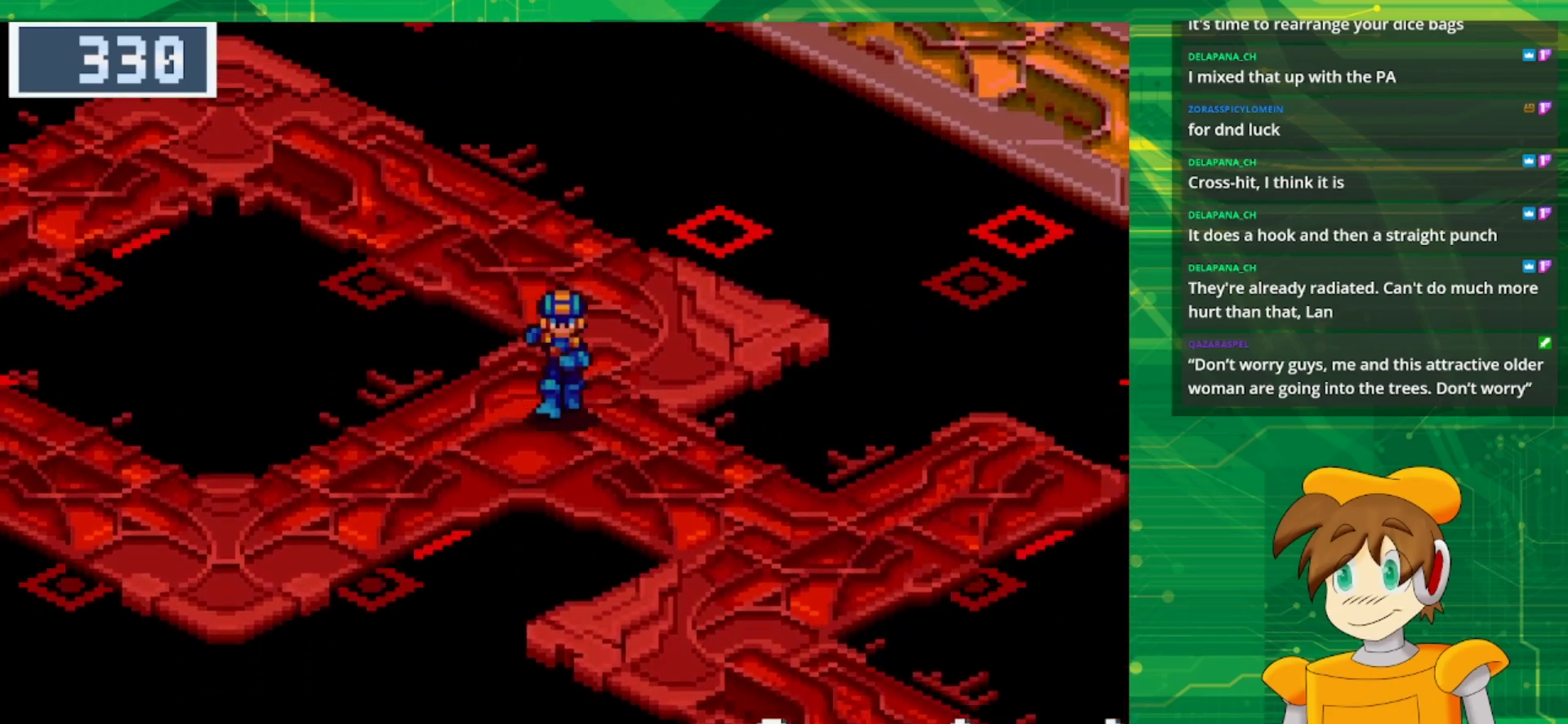
{"buttons": ["B", "DPAD_DOWN"], "events": [[283, "DPAD_RIGHT", "down"], [500, "DPAD_RIGHT", "up"]]}
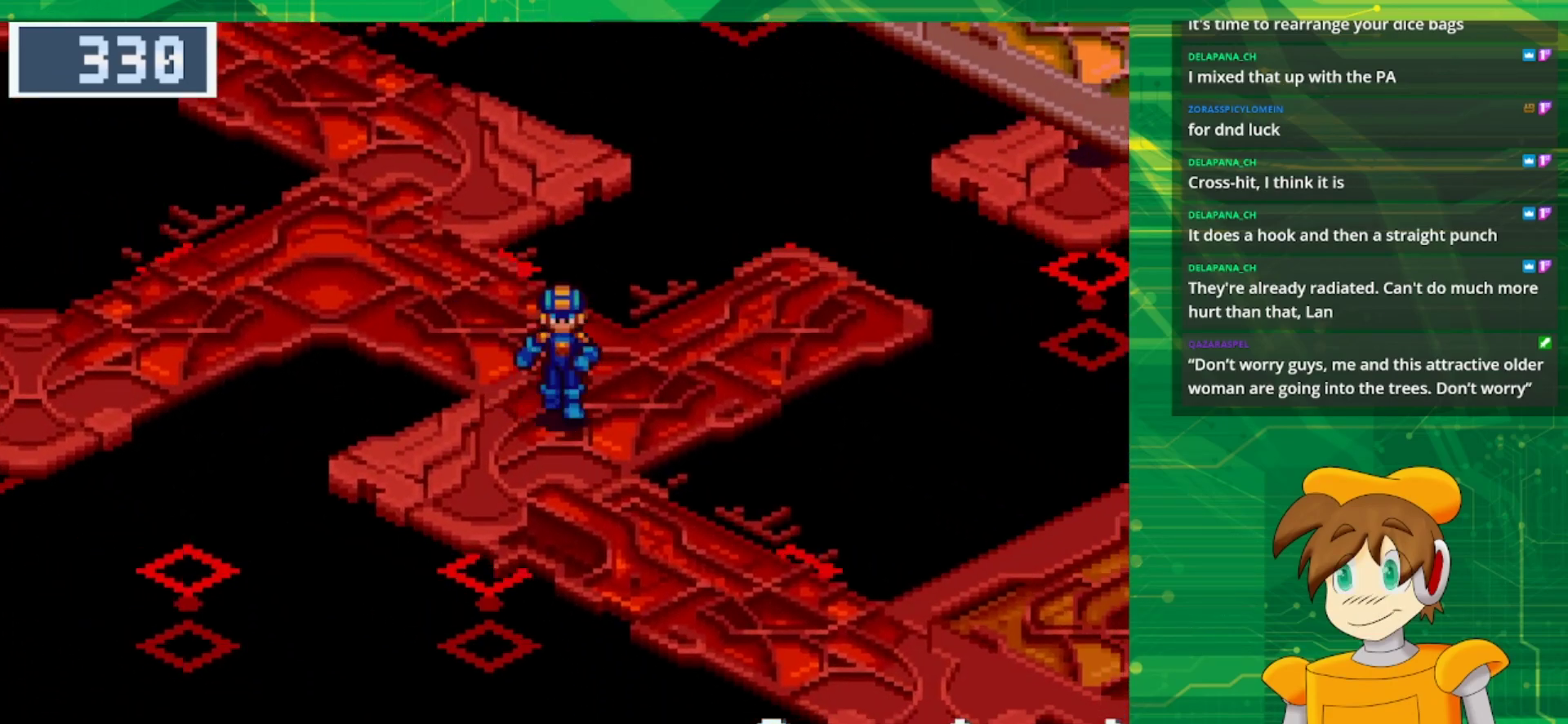
{"buttons": ["B", "DPAD_RIGHT"], "events": [[283, "DPAD_RIGHT", "down"], [333, "DPAD_DOWN", "up"]]}